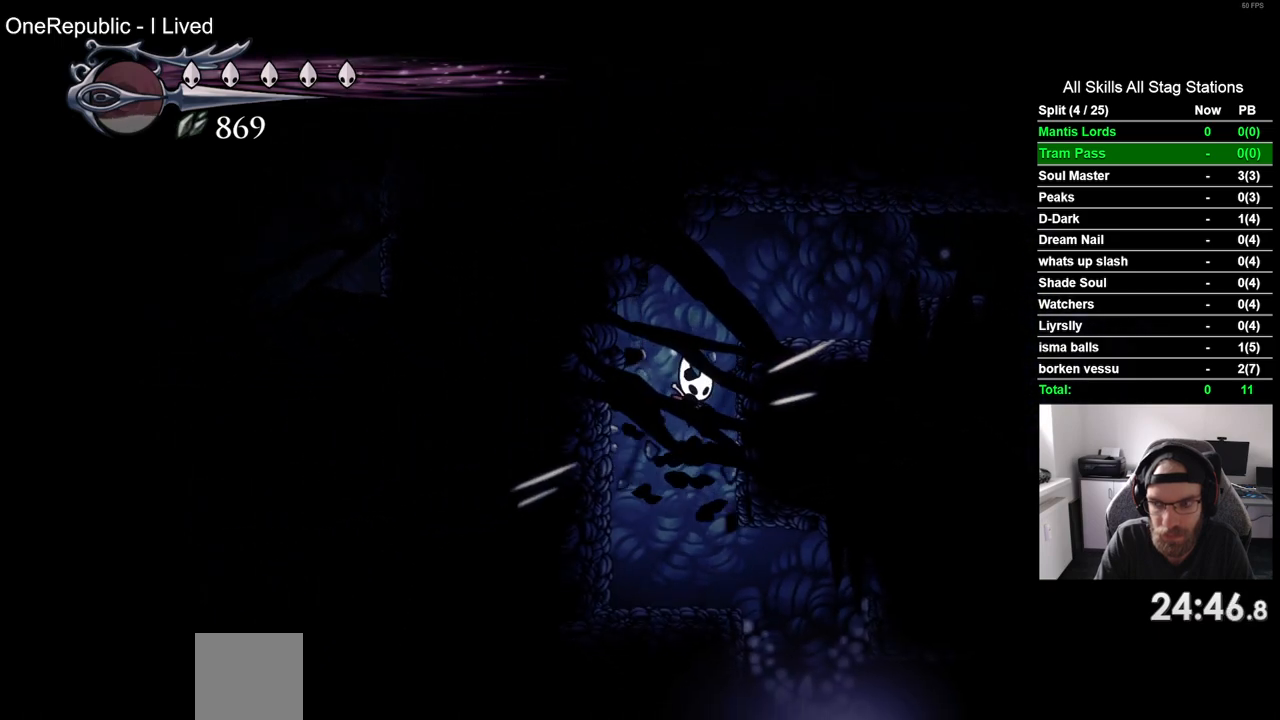
Gameplay with a controller (PlayStation layout); each line is a JSON object with the inputs held at the frame after it. "events" lists button and stick changes between this image and that frame as [ms after this image, input, new state], when the widget could be followed in between.
{"buttons": ["DPAD_RIGHT"], "left_stick": "center", "right_stick": "center", "events": [[167, "DPAD_RIGHT", "down"]]}
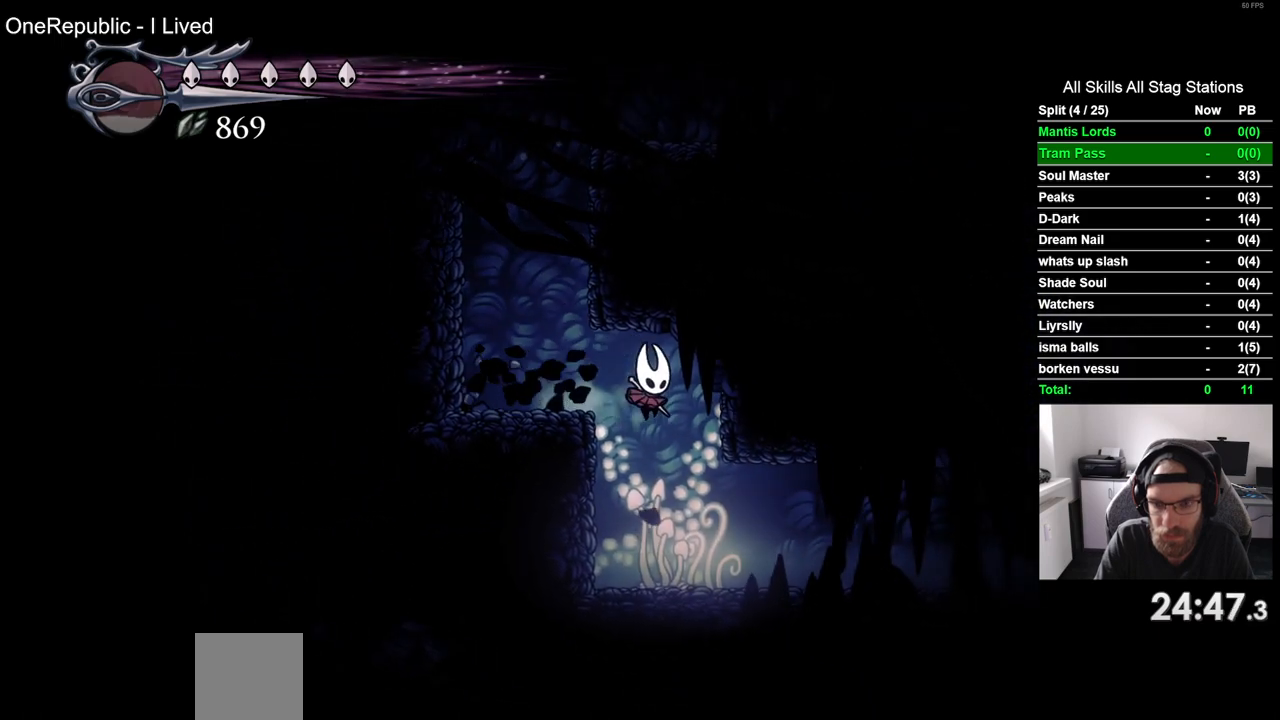
{"buttons": ["DPAD_RIGHT"], "left_stick": "center", "right_stick": "center", "events": []}
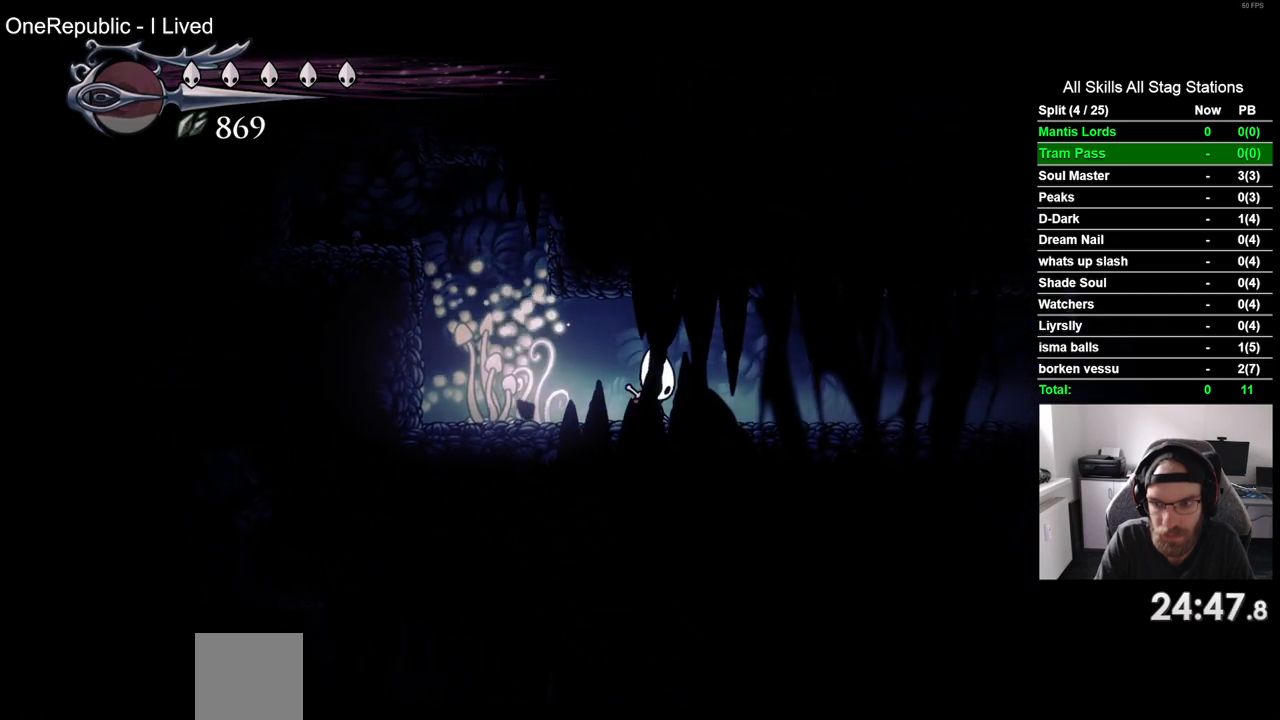
{"buttons": ["DPAD_RIGHT"], "left_stick": "center", "right_stick": "center", "events": []}
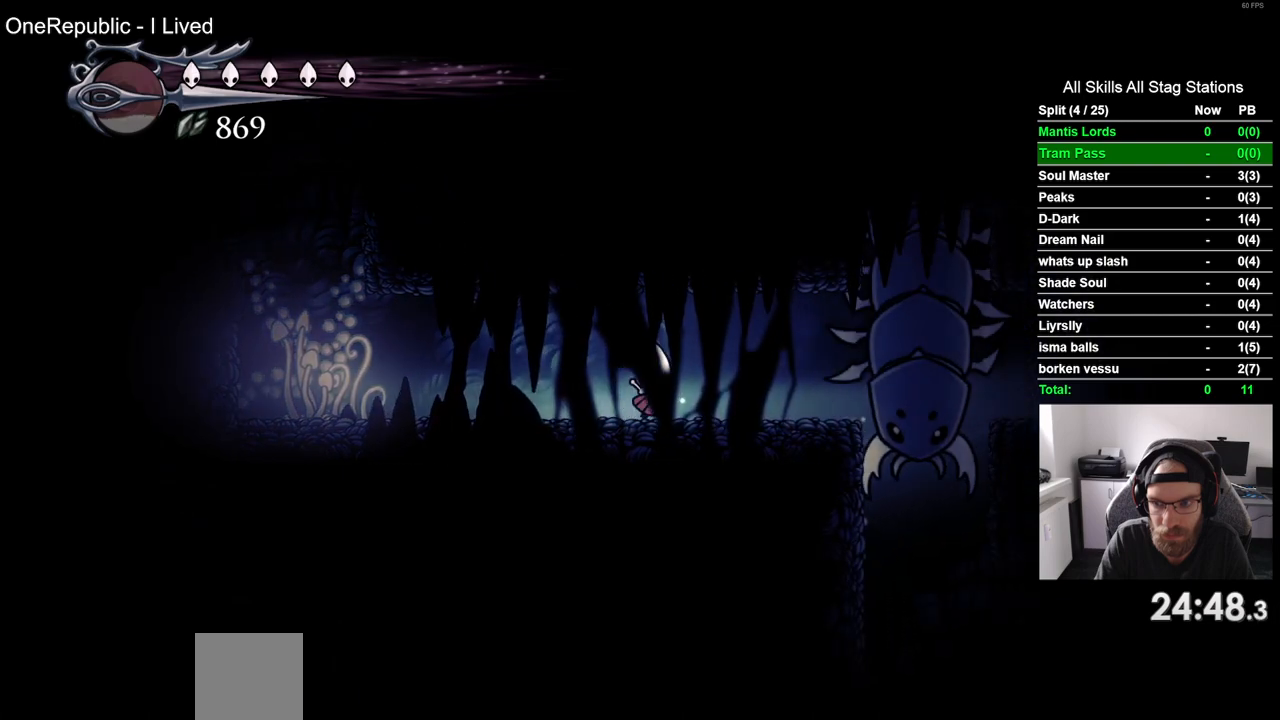
{"buttons": [], "left_stick": "center", "right_stick": "center", "events": [[183, "SQUARE", "down"], [250, "DPAD_RIGHT", "up"], [400, "SQUARE", "up"]]}
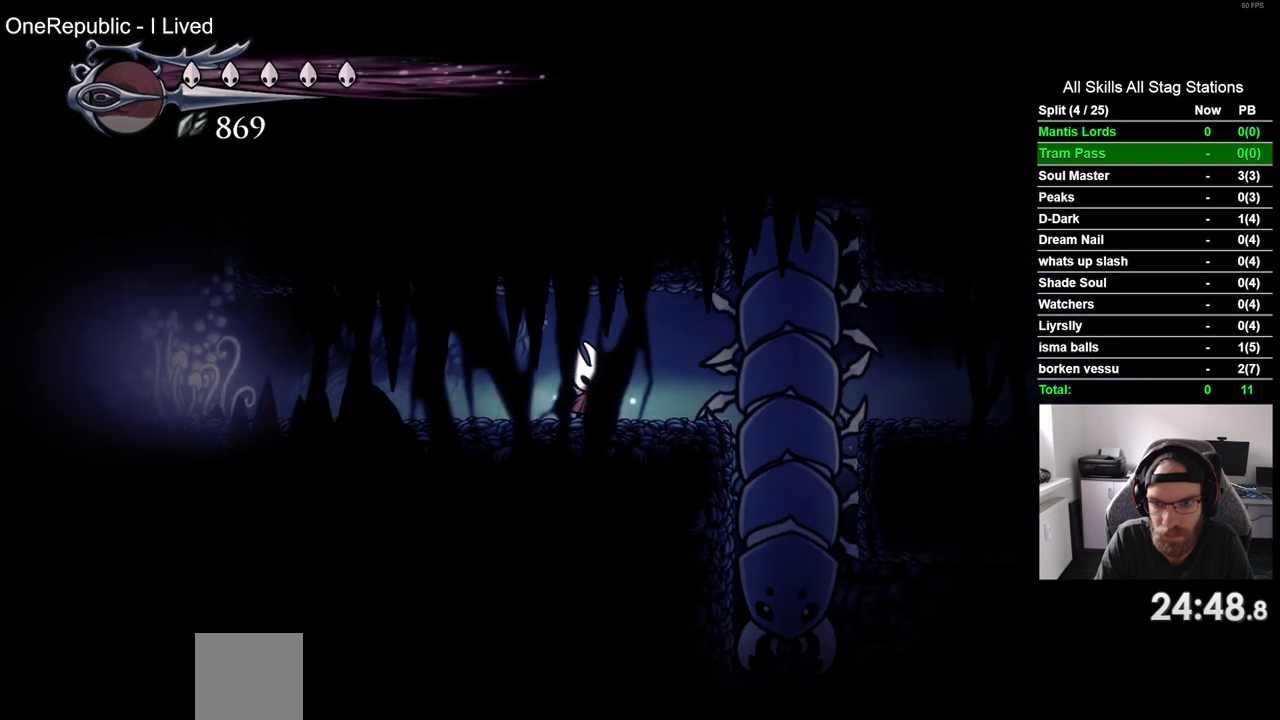
{"buttons": ["DPAD_RIGHT"], "left_stick": "center", "right_stick": "center", "events": [[17, "DPAD_RIGHT", "down"], [100, "SQUARE", "down"], [117, "DPAD_RIGHT", "up"], [283, "SQUARE", "up"], [433, "DPAD_RIGHT", "down"]]}
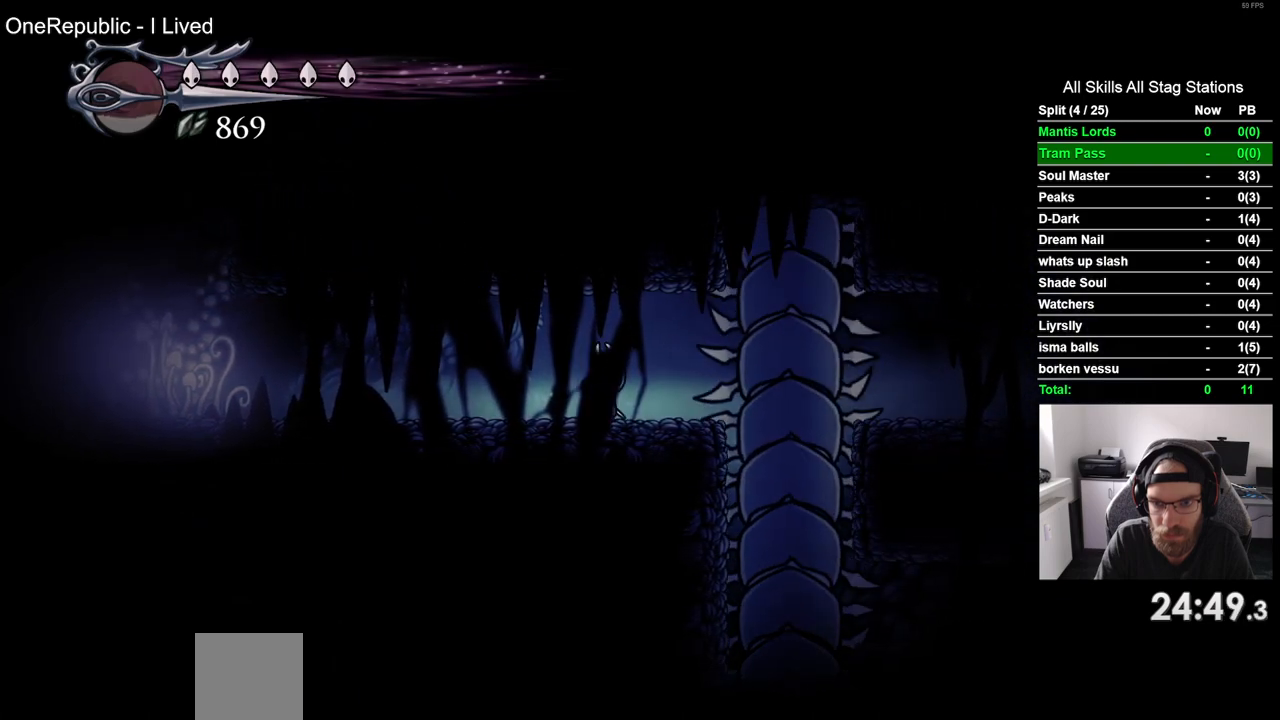
{"buttons": ["SQUARE"], "left_stick": "center", "right_stick": "center", "events": [[17, "SQUARE", "down"], [67, "DPAD_RIGHT", "up"], [200, "SQUARE", "up"], [383, "DPAD_RIGHT", "down"], [417, "SQUARE", "down"], [483, "DPAD_RIGHT", "up"]]}
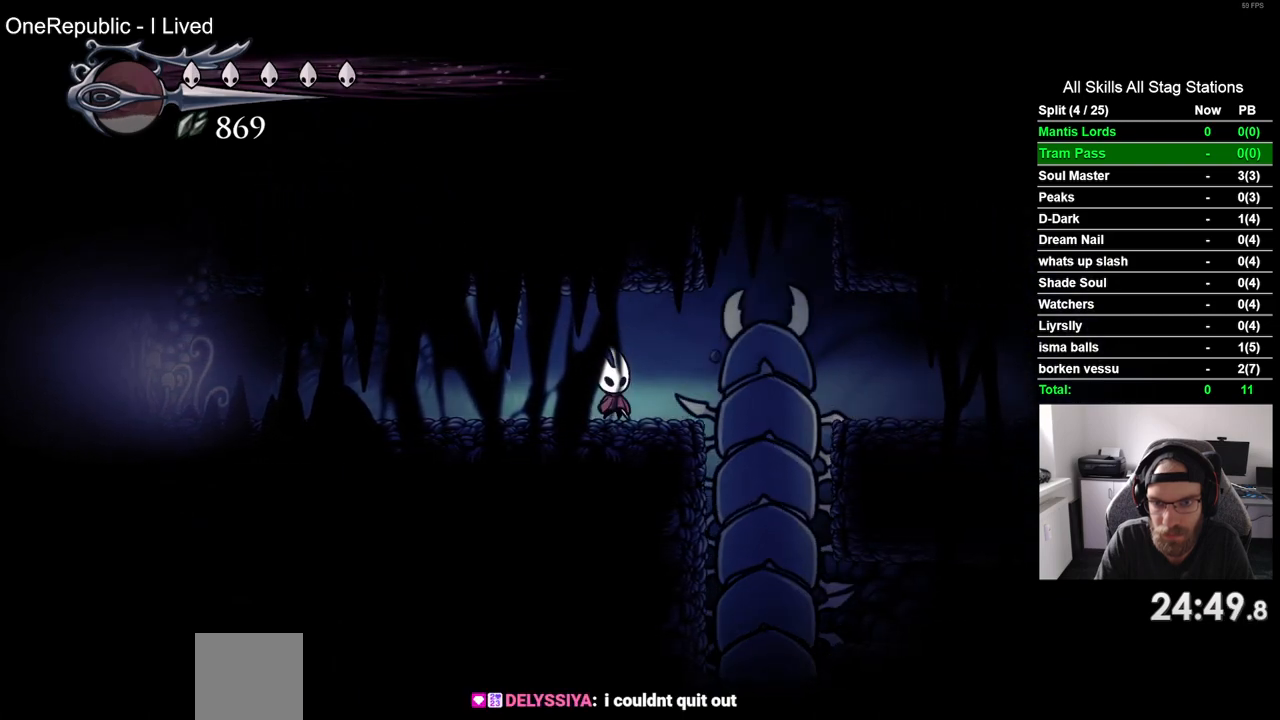
{"buttons": [], "left_stick": "center", "right_stick": "center", "events": [[117, "SQUARE", "up"]]}
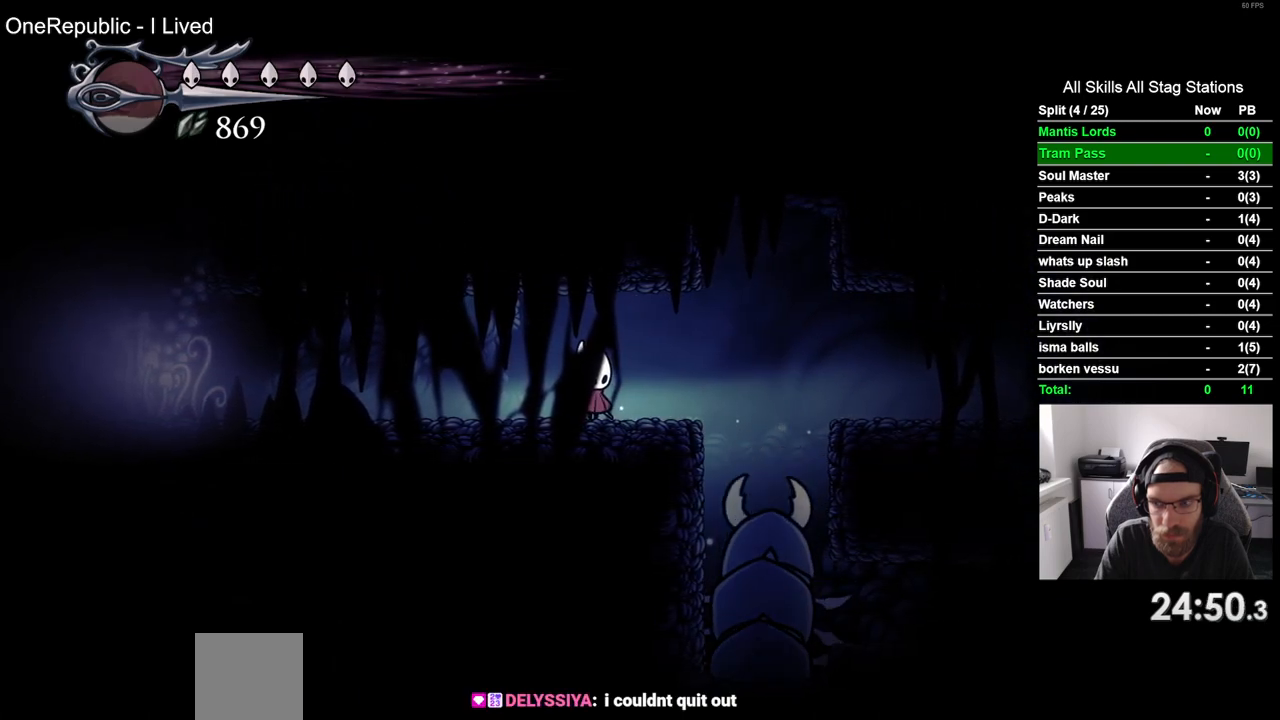
{"buttons": ["DPAD_RIGHT"], "left_stick": "center", "right_stick": "center", "events": [[50, "DPAD_RIGHT", "down"]]}
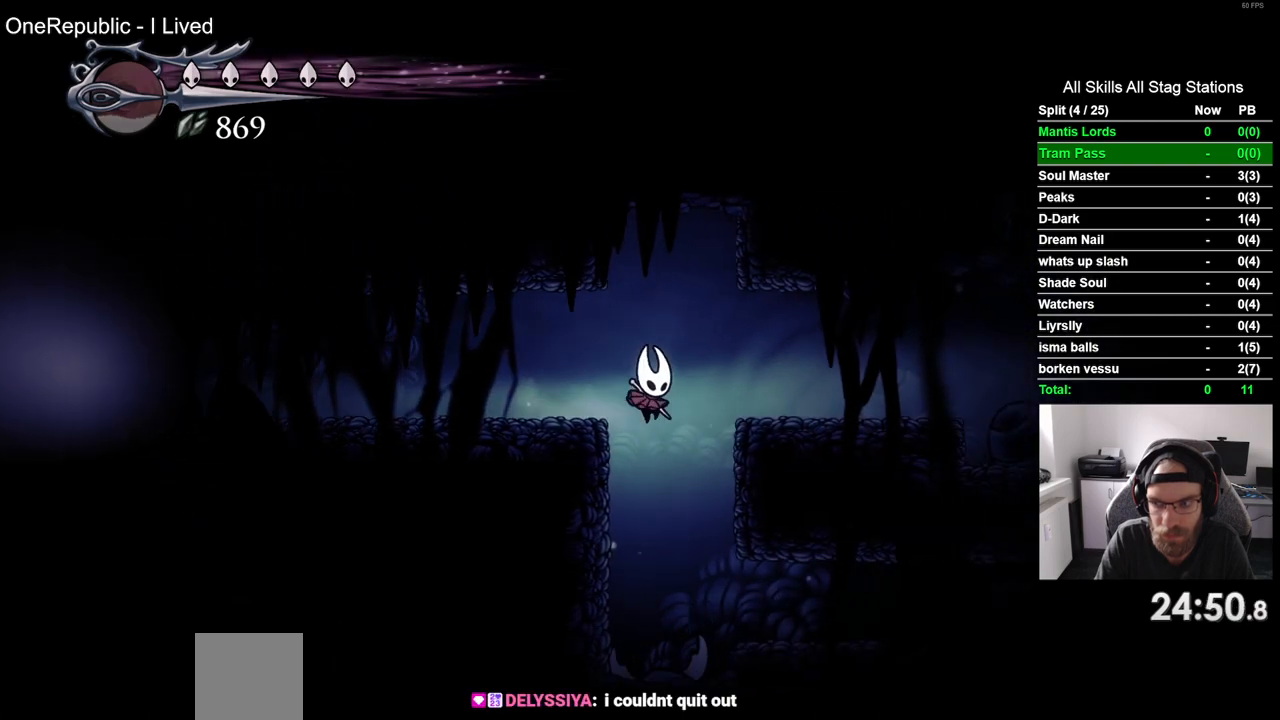
{"buttons": ["DPAD_RIGHT"], "left_stick": "center", "right_stick": "center", "events": []}
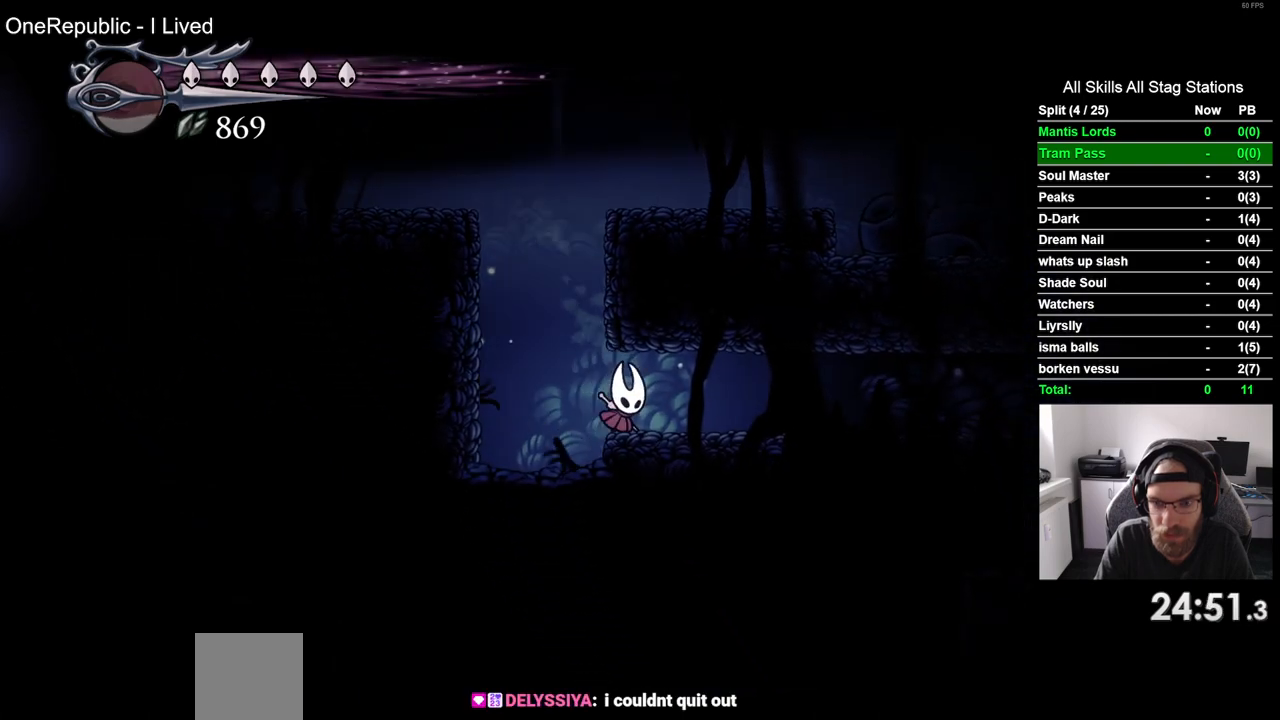
{"buttons": ["DPAD_RIGHT"], "left_stick": "center", "right_stick": "center", "events": [[100, "R2", "down"], [367, "R2", "up"]]}
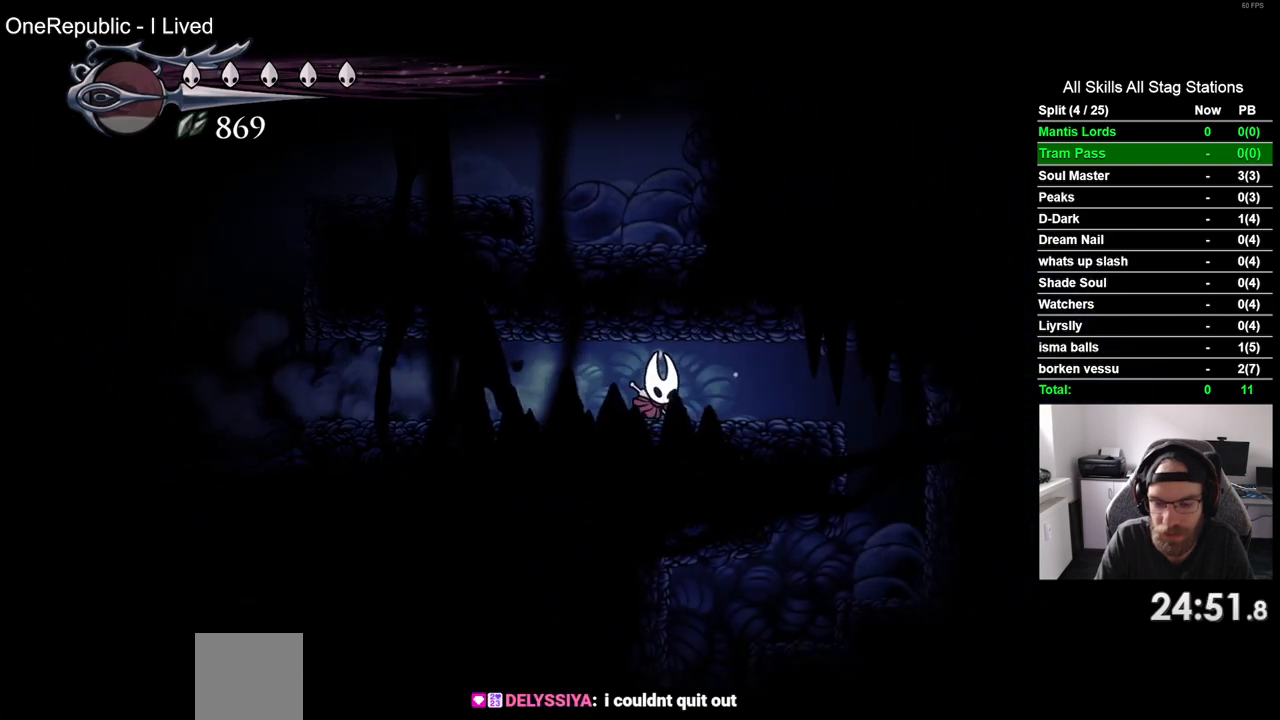
{"buttons": ["DPAD_RIGHT"], "left_stick": "center", "right_stick": "center", "events": []}
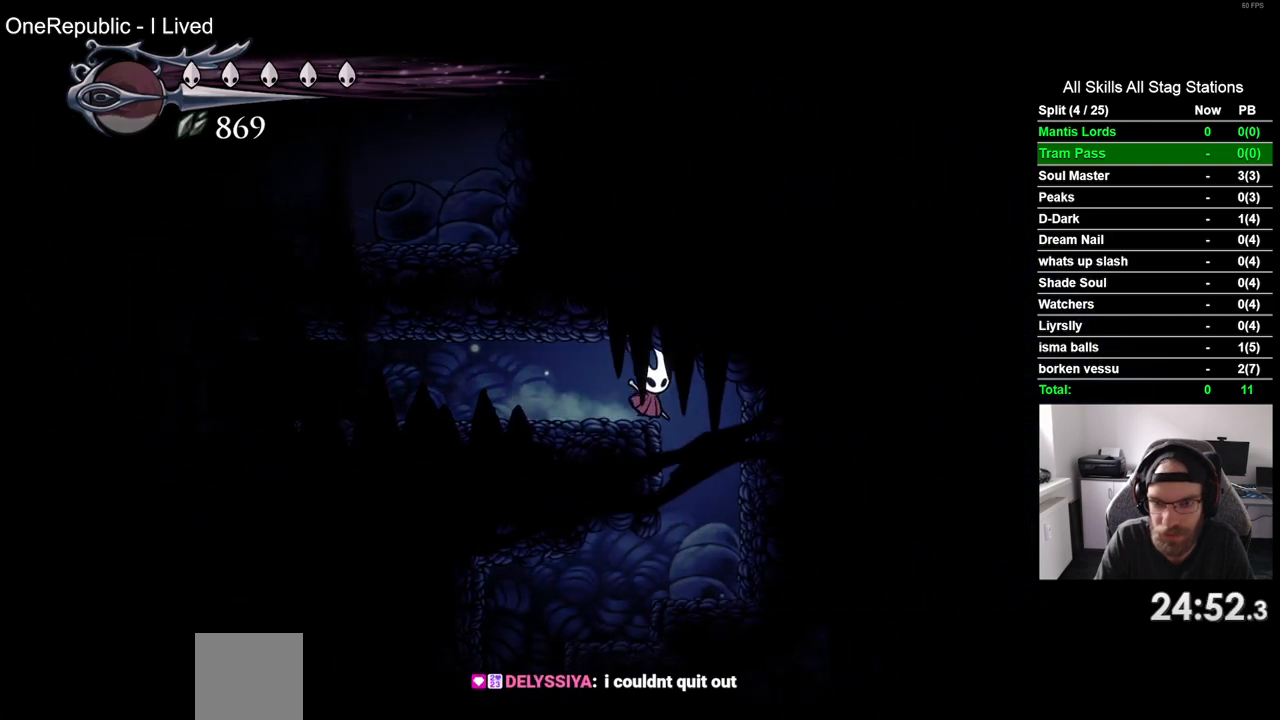
{"buttons": ["DPAD_LEFT"], "left_stick": "center", "right_stick": "center", "events": [[83, "DPAD_RIGHT", "up"], [167, "DPAD_LEFT", "down"]]}
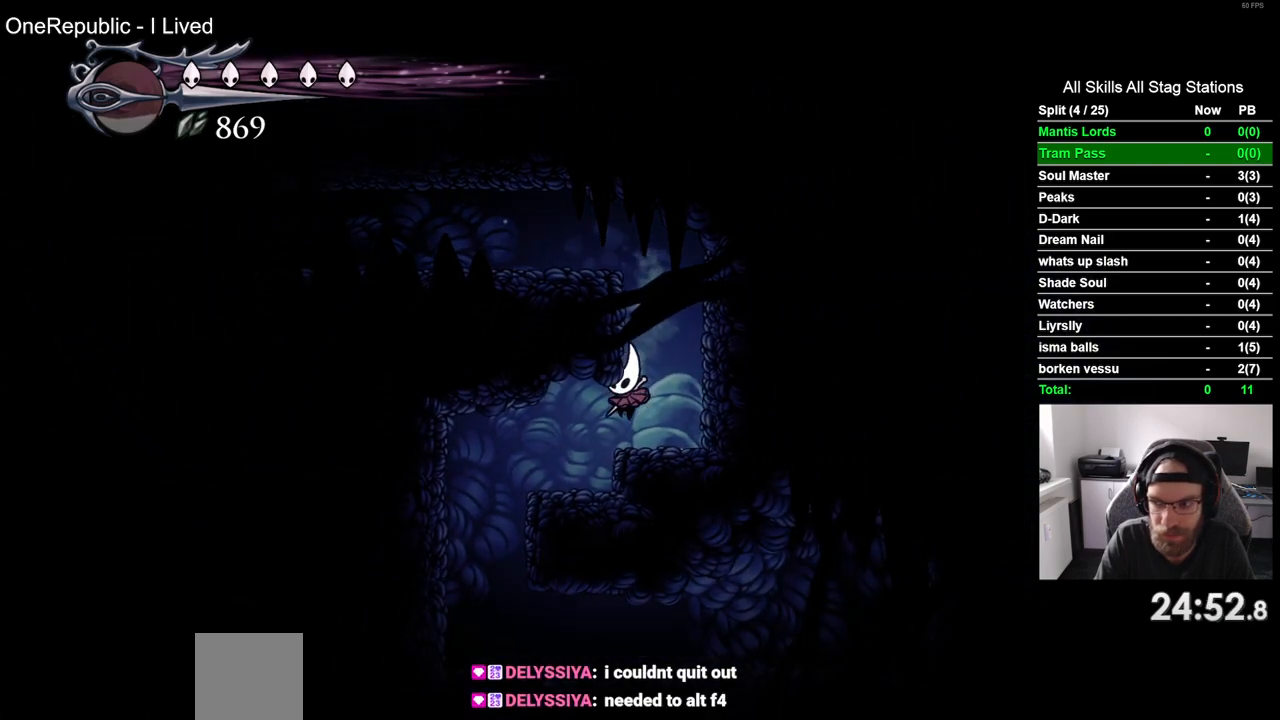
{"buttons": [], "left_stick": "center", "right_stick": "center", "events": [[483, "DPAD_LEFT", "up"]]}
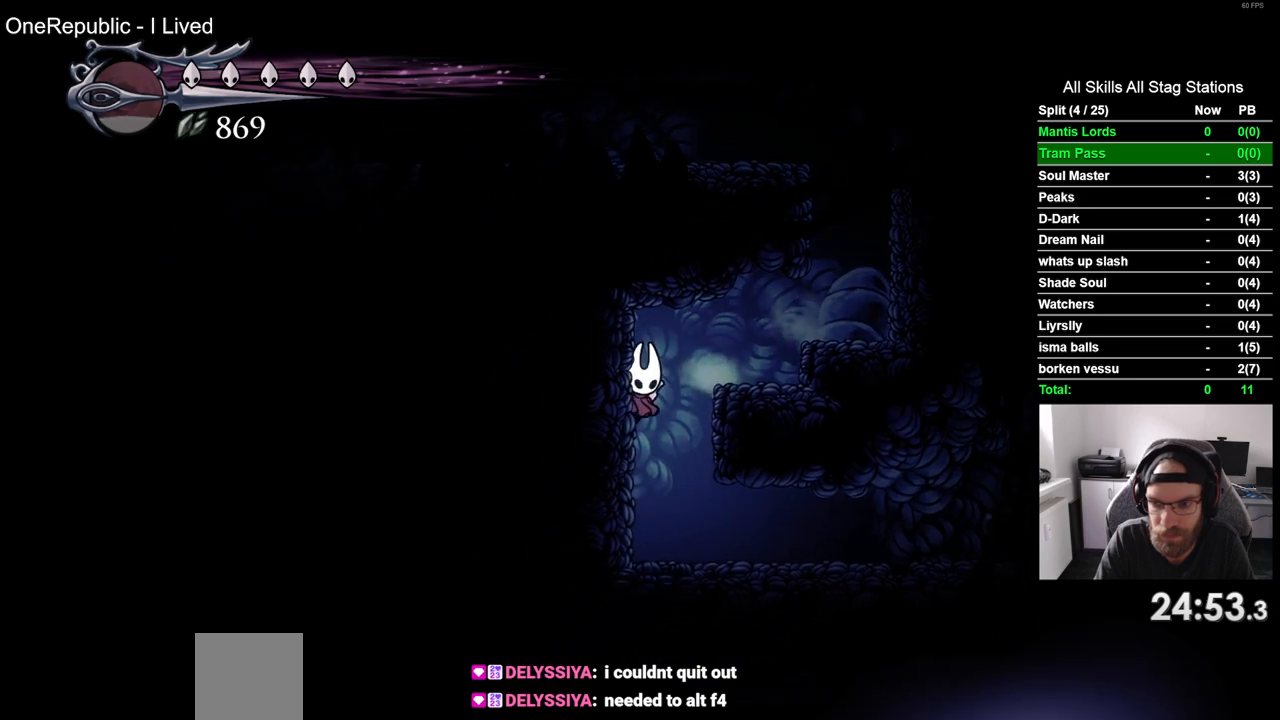
{"buttons": ["R2", "DPAD_RIGHT"], "left_stick": "center", "right_stick": "center", "events": [[100, "DPAD_RIGHT", "down"], [283, "R2", "down"]]}
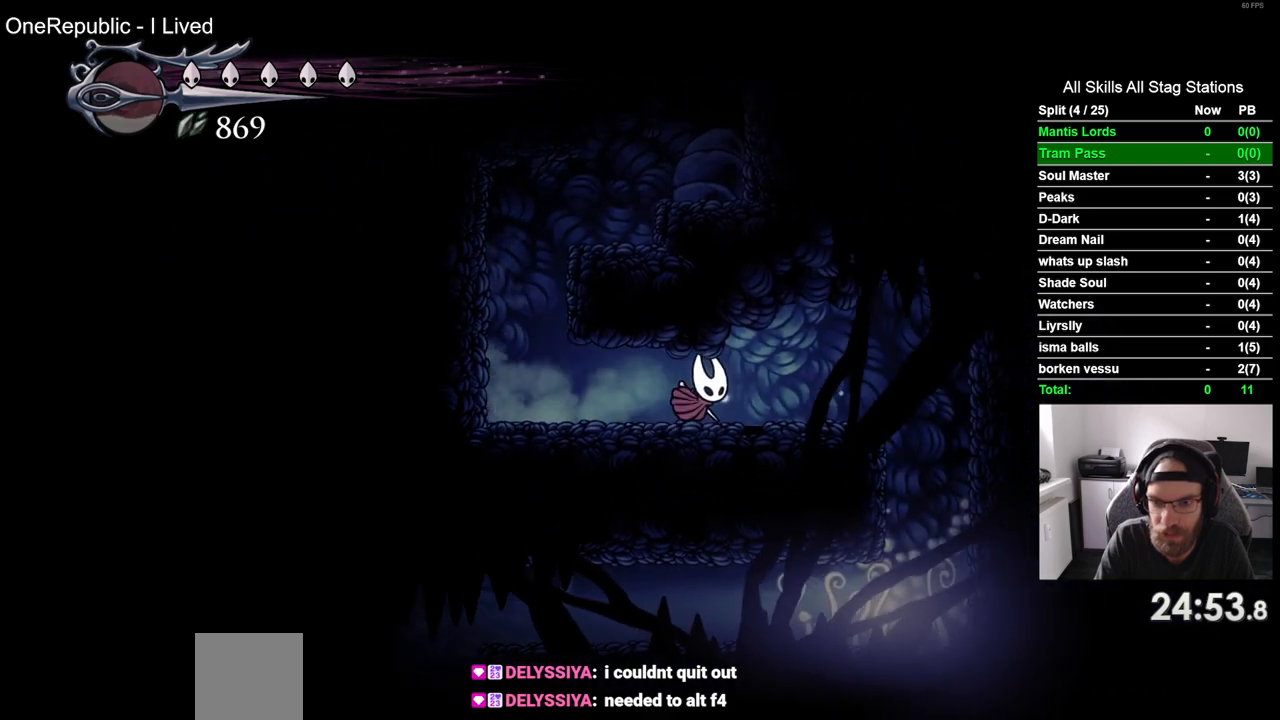
{"buttons": [], "left_stick": "center", "right_stick": "center", "events": [[33, "R2", "up"], [367, "DPAD_RIGHT", "up"]]}
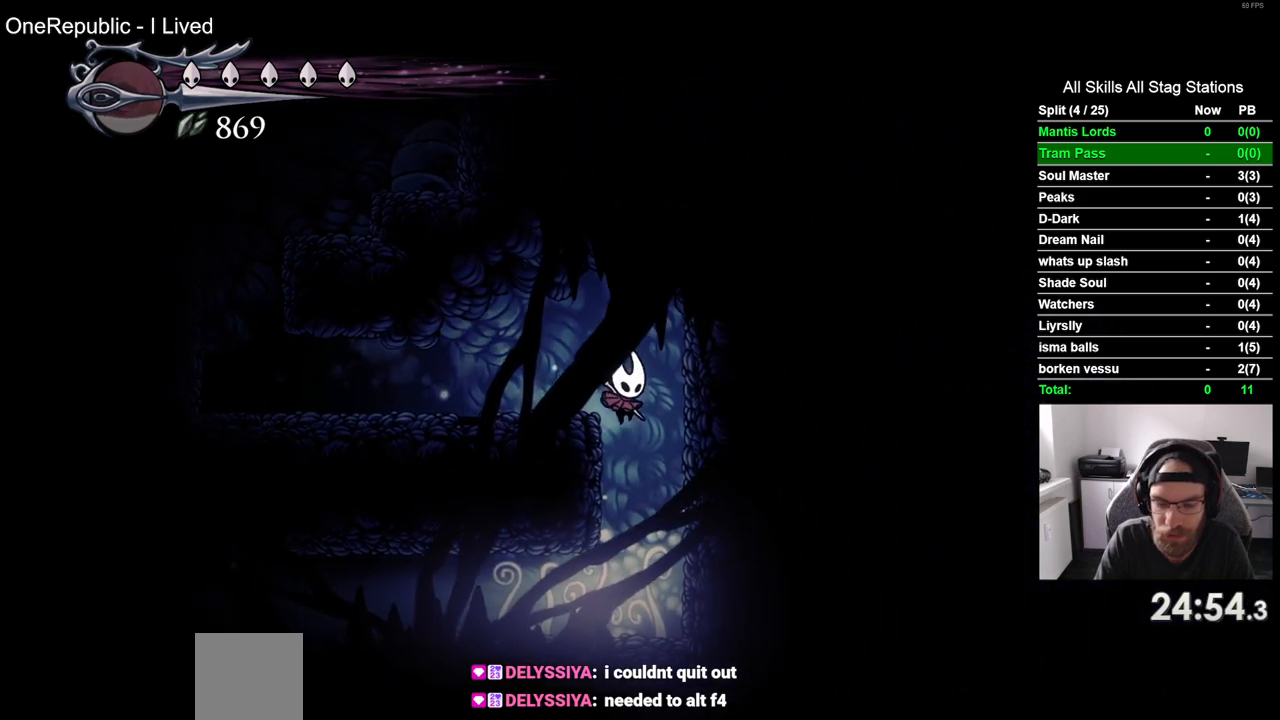
{"buttons": ["DPAD_LEFT"], "left_stick": "center", "right_stick": "center", "events": [[17, "DPAD_LEFT", "down"]]}
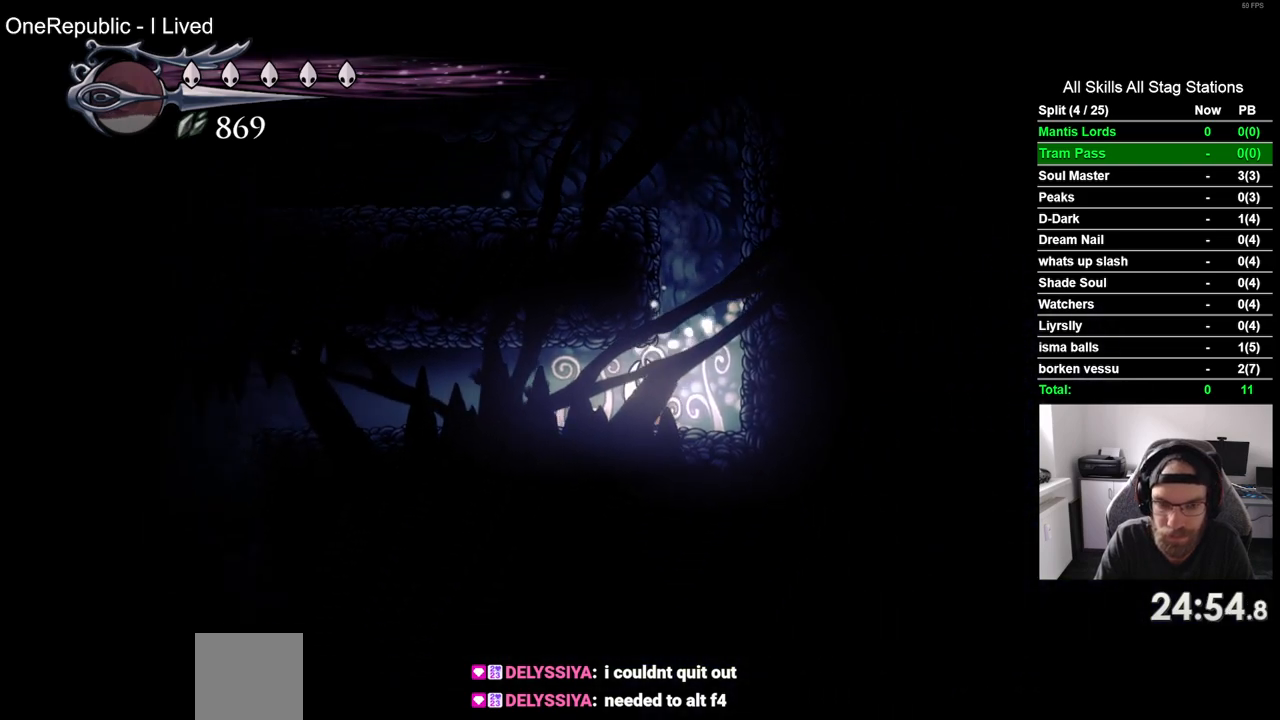
{"buttons": ["DPAD_LEFT"], "left_stick": "center", "right_stick": "center", "events": [[83, "R2", "down"], [333, "R2", "up"]]}
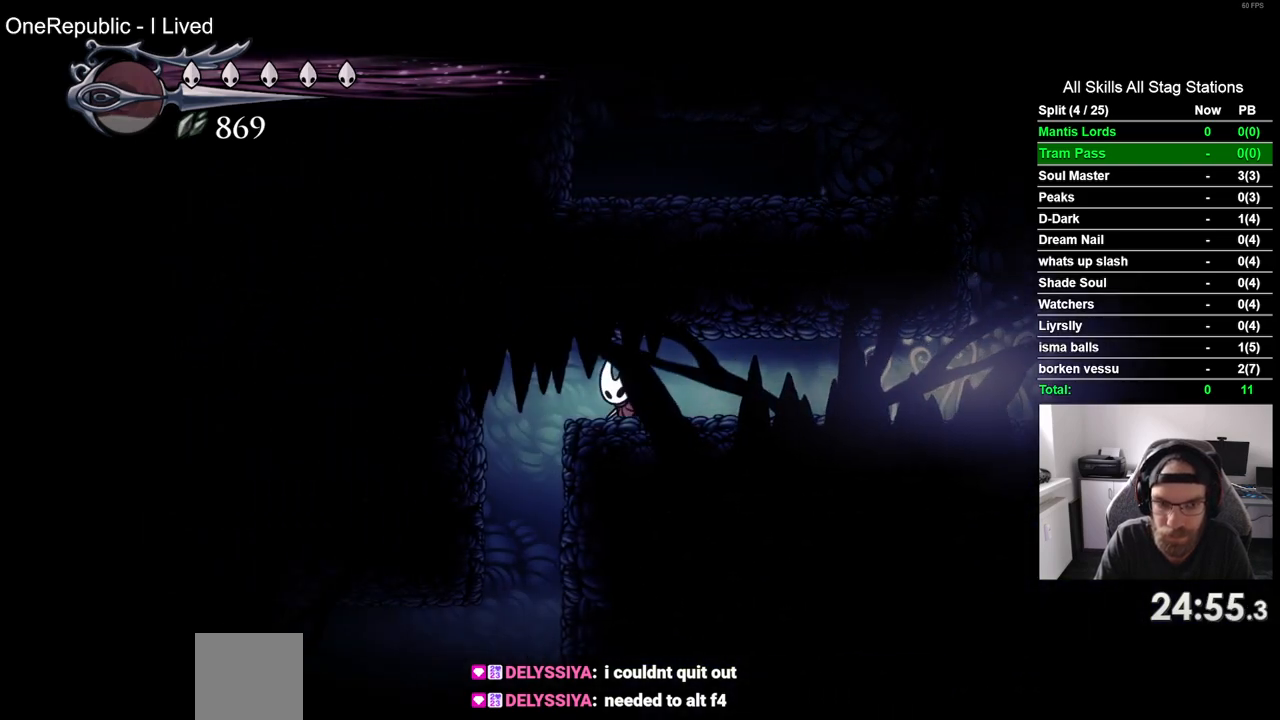
{"buttons": ["DPAD_LEFT"], "left_stick": "center", "right_stick": "center", "events": []}
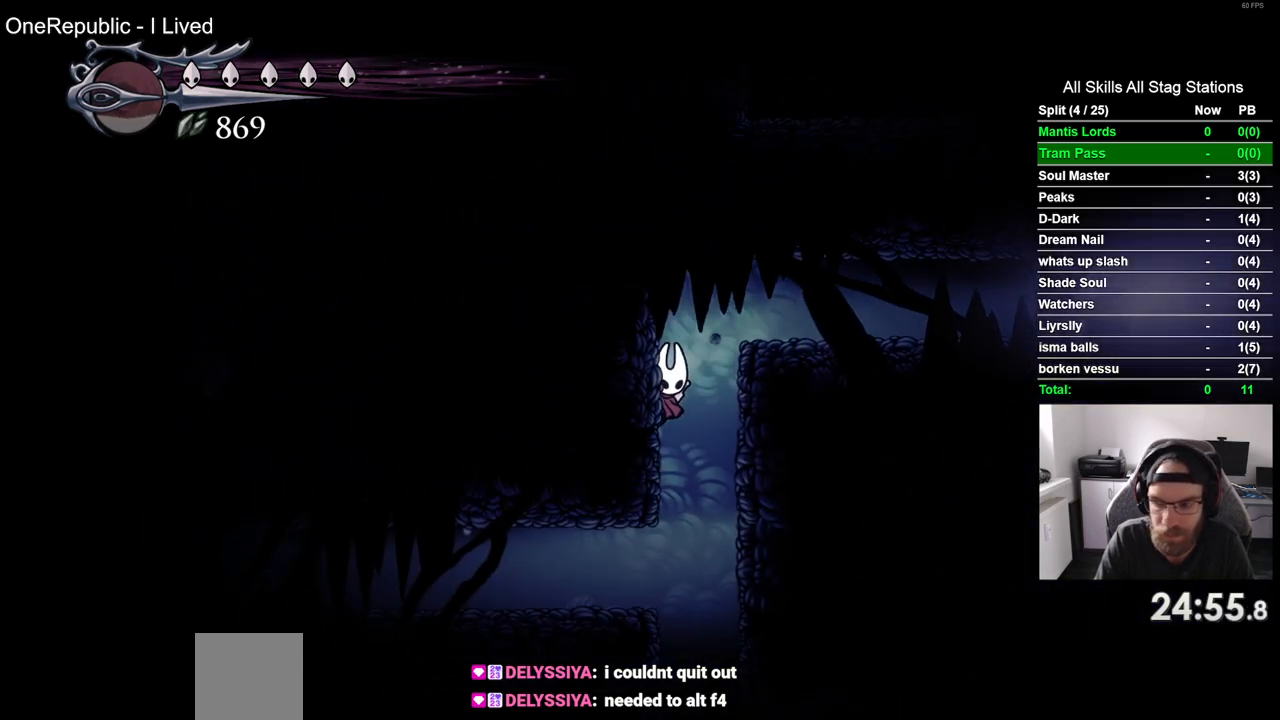
{"buttons": ["R2", "DPAD_LEFT"], "left_stick": "center", "right_stick": "center", "events": [[500, "R2", "down"]]}
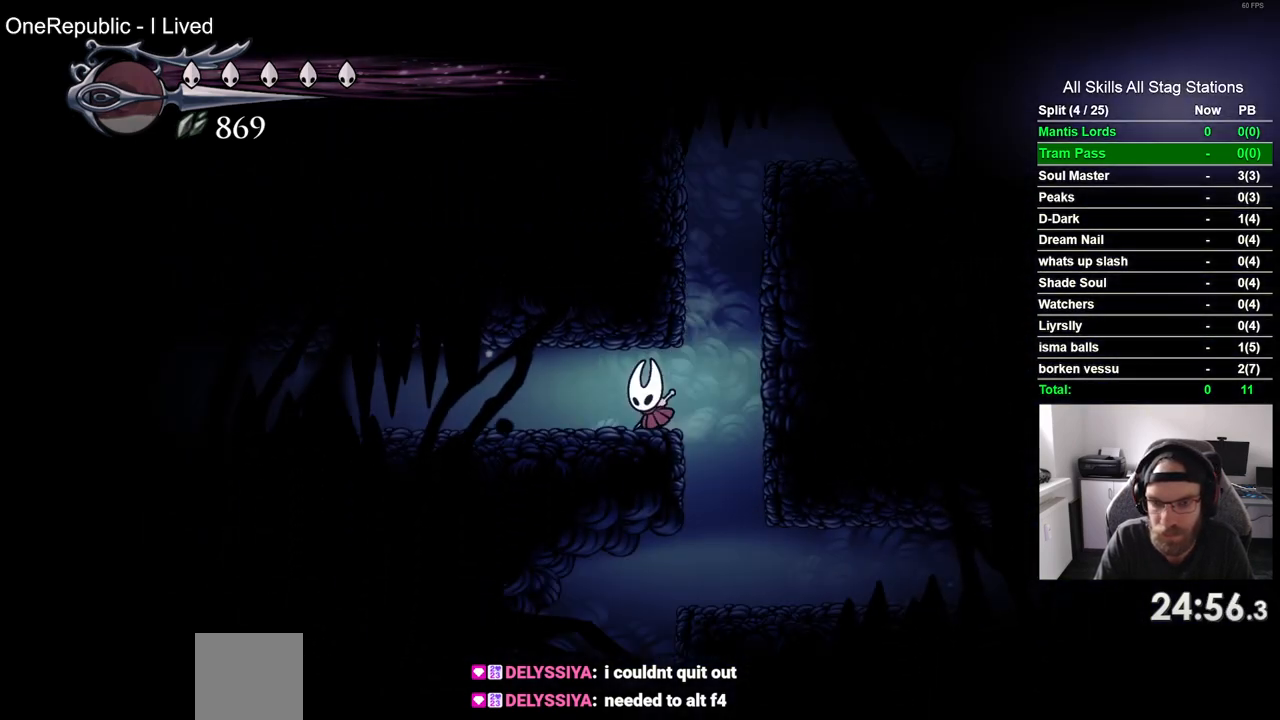
{"buttons": ["DPAD_LEFT"], "left_stick": "center", "right_stick": "center", "events": [[267, "R2", "up"]]}
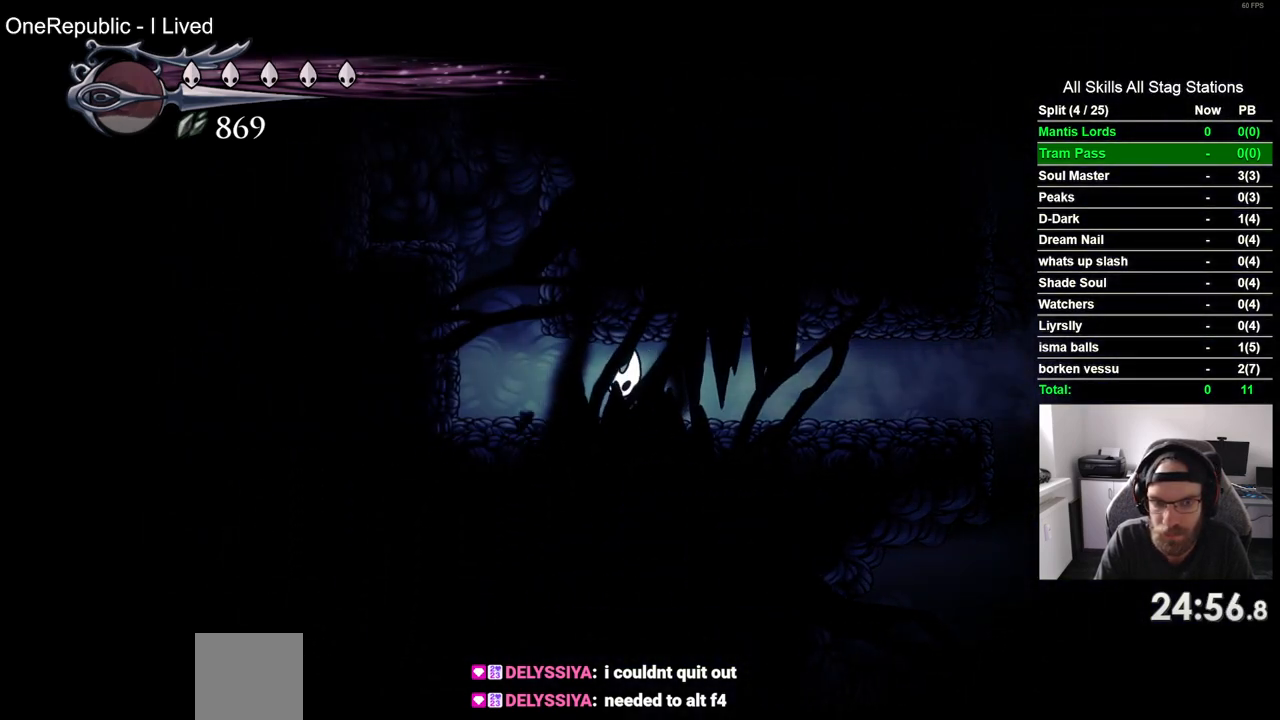
{"buttons": ["CROSS", "DPAD_LEFT"], "left_stick": "center", "right_stick": "center", "events": [[283, "CROSS", "down"]]}
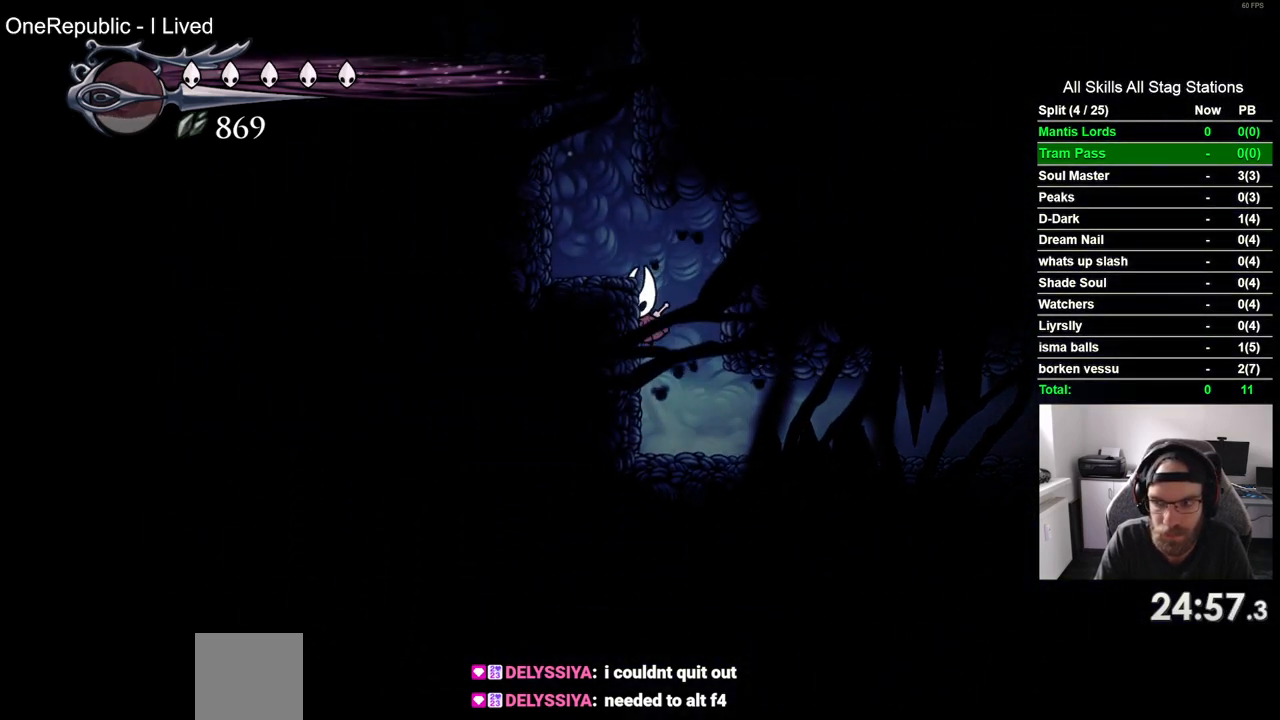
{"buttons": ["CROSS", "DPAD_LEFT"], "left_stick": "center", "right_stick": "center", "events": [[83, "CROSS", "up"], [267, "CROSS", "down"]]}
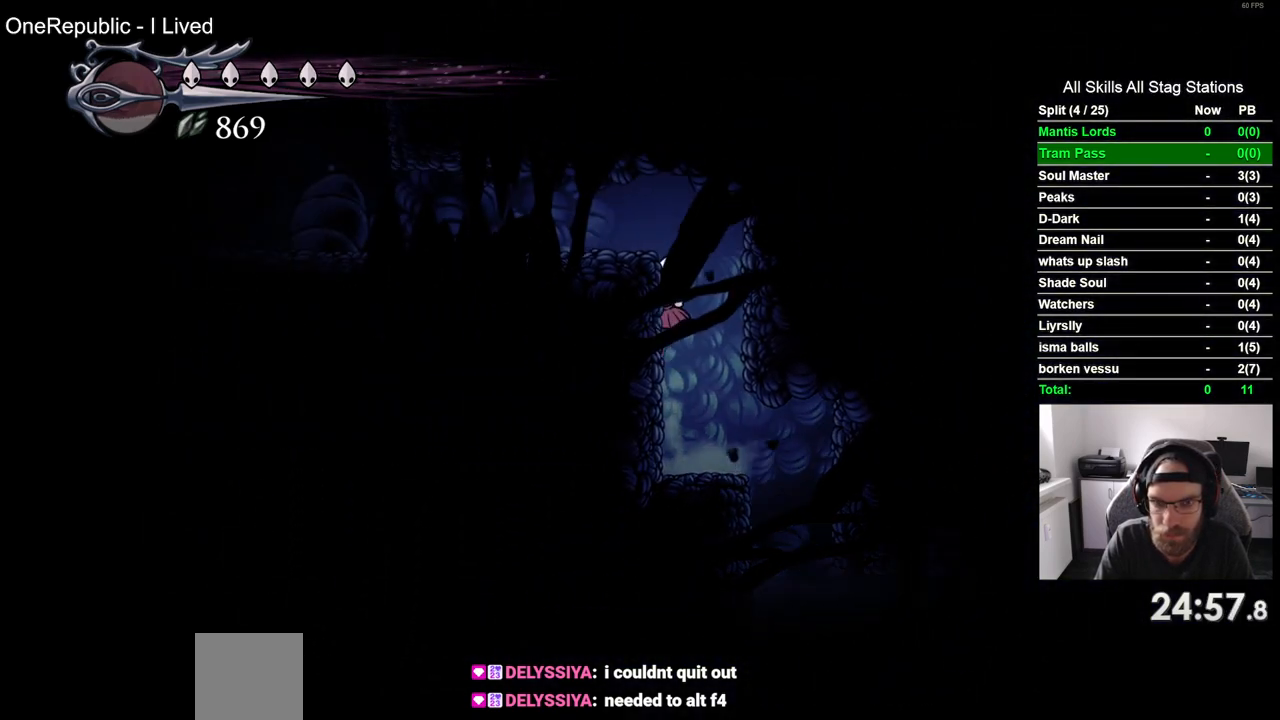
{"buttons": ["DPAD_LEFT"], "left_stick": "center", "right_stick": "center", "events": [[167, "CROSS", "up"]]}
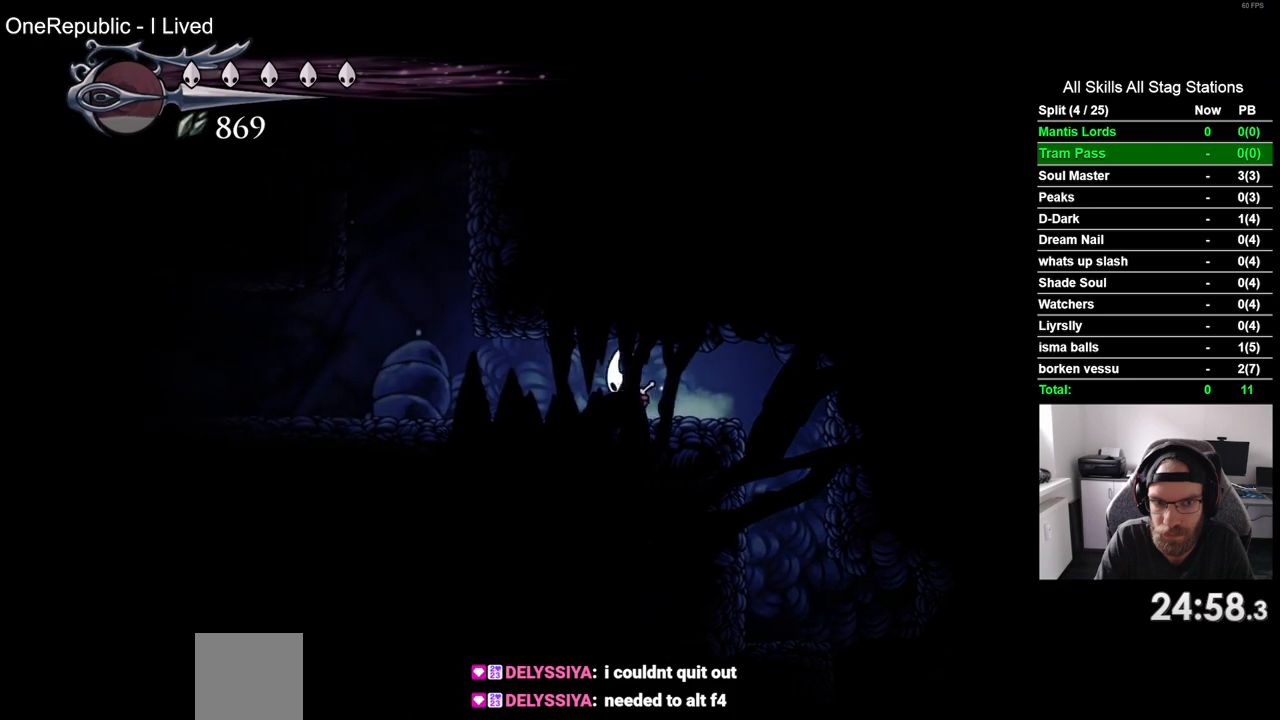
{"buttons": ["CROSS", "DPAD_LEFT"], "left_stick": "center", "right_stick": "center", "events": [[450, "CROSS", "down"]]}
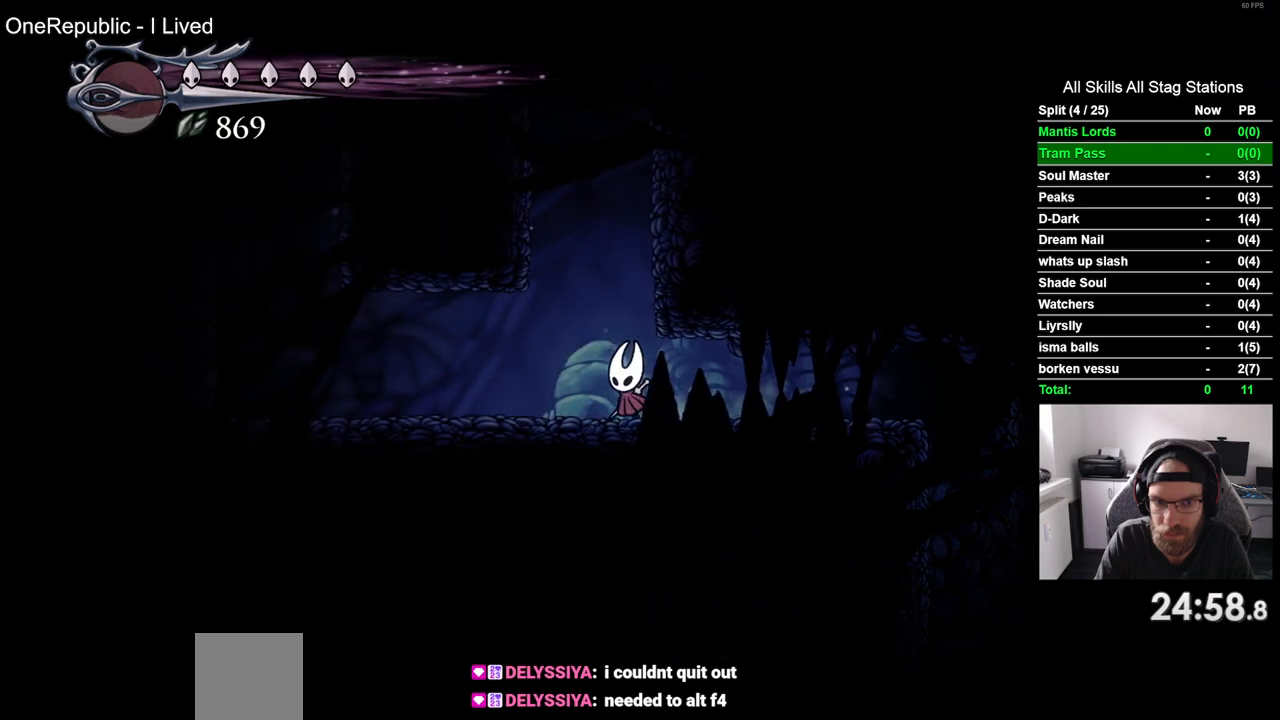
{"buttons": ["CROSS", "DPAD_LEFT"], "left_stick": "center", "right_stick": "center", "events": [[267, "CROSS", "up"], [333, "CROSS", "down"]]}
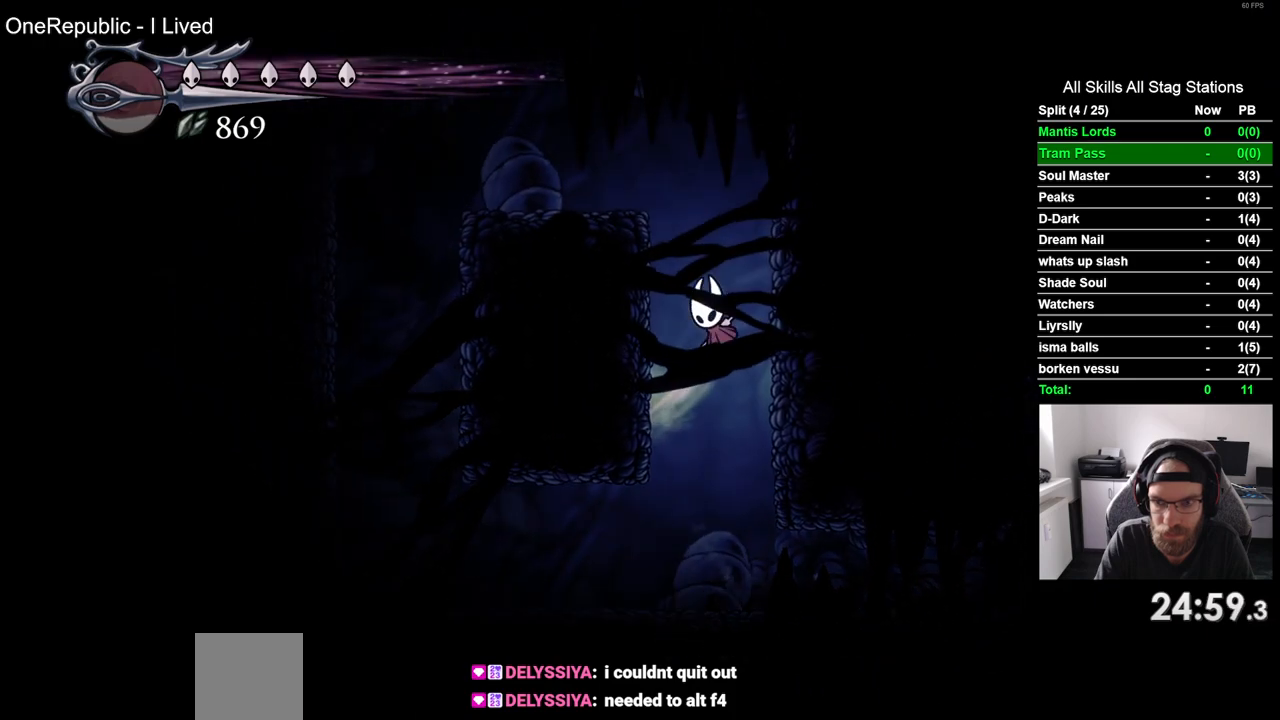
{"buttons": ["DPAD_LEFT"], "left_stick": "center", "right_stick": "center", "events": [[317, "CROSS", "up"]]}
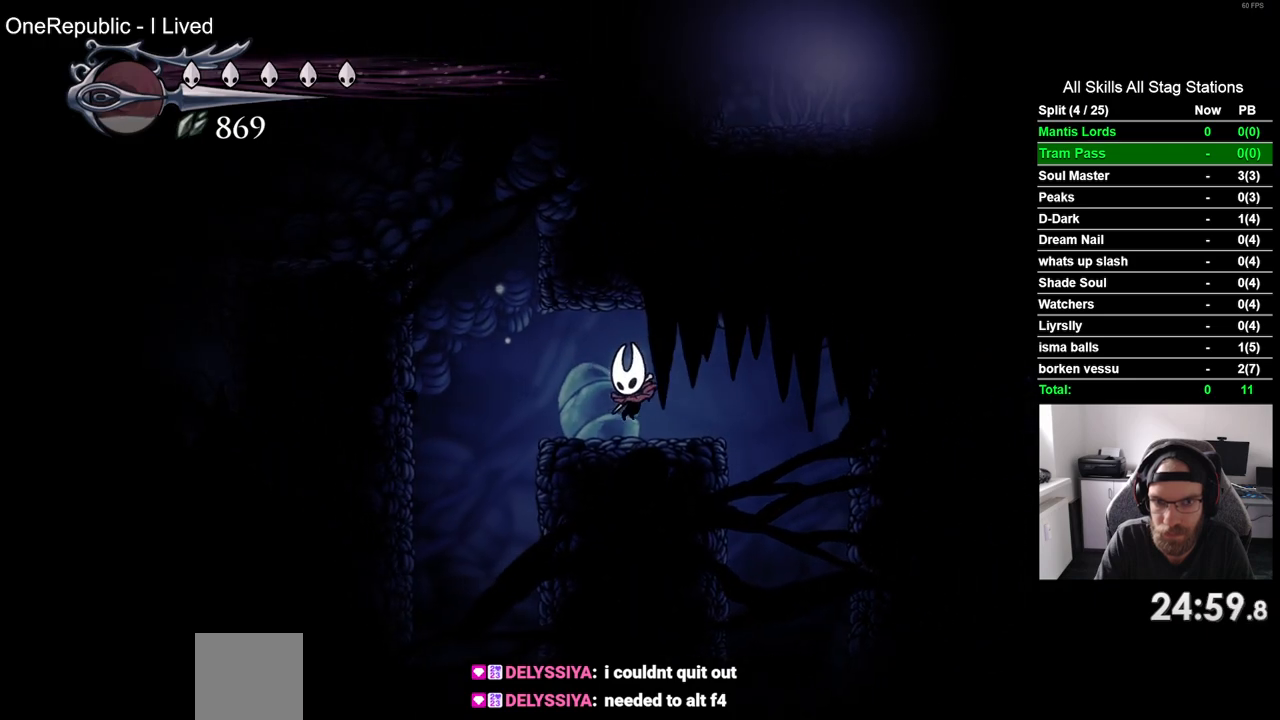
{"buttons": ["R2", "DPAD_LEFT"], "left_stick": "center", "right_stick": "center", "events": [[183, "CROSS", "down"], [467, "R2", "down"], [483, "CROSS", "up"]]}
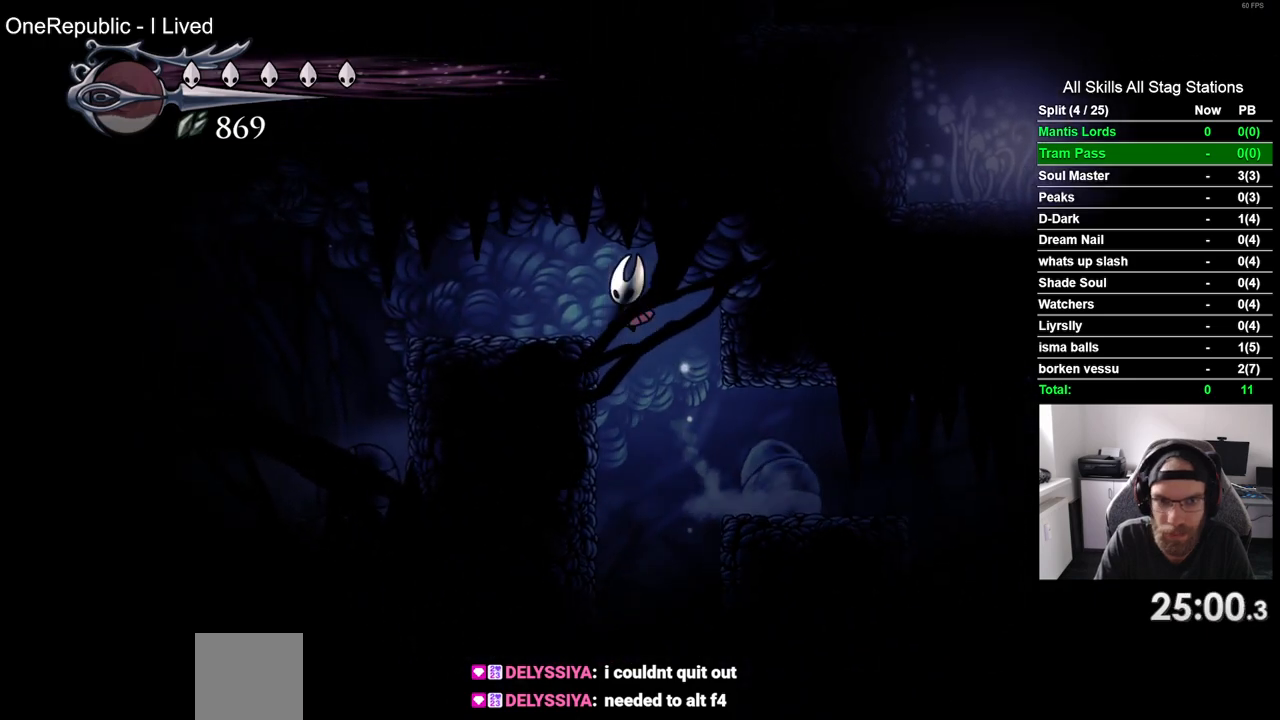
{"buttons": ["DPAD_LEFT"], "left_stick": "center", "right_stick": "center", "events": [[200, "R2", "up"]]}
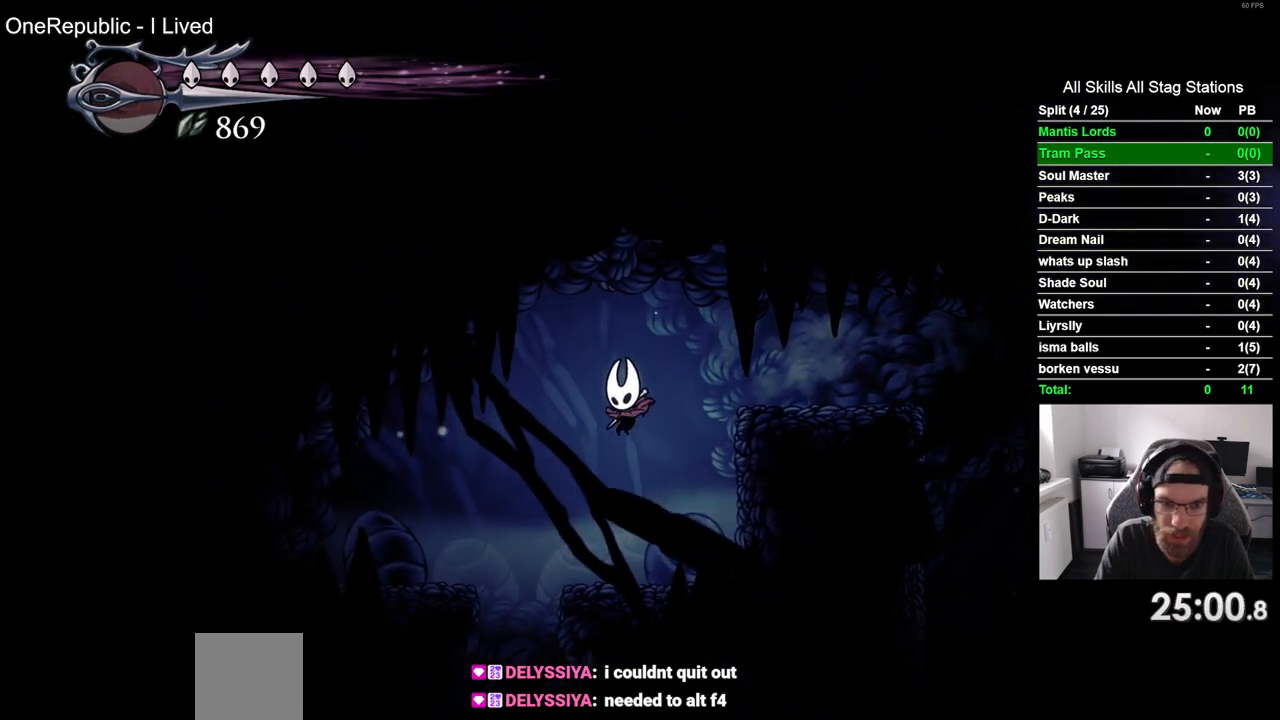
{"buttons": [], "left_stick": "center", "right_stick": "center", "events": [[300, "DPAD_LEFT", "up"]]}